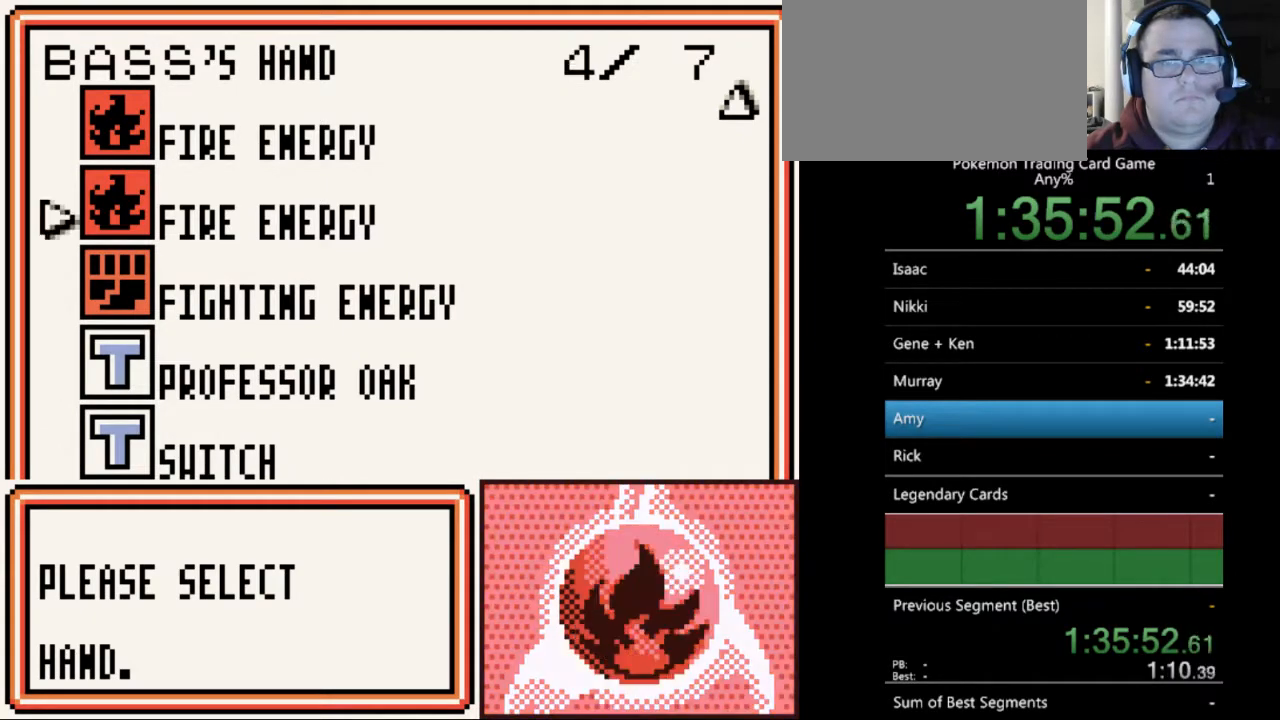
Gameplay with a controller (Nintendo layout); each line is a JSON object with the inputs held at the frame after it. "events" lists button and stick changes between this image and that frame as [ms after this image, input, new state], when the widget could be followed in between. Not read: L3 R3.
{"buttons": [], "events": []}
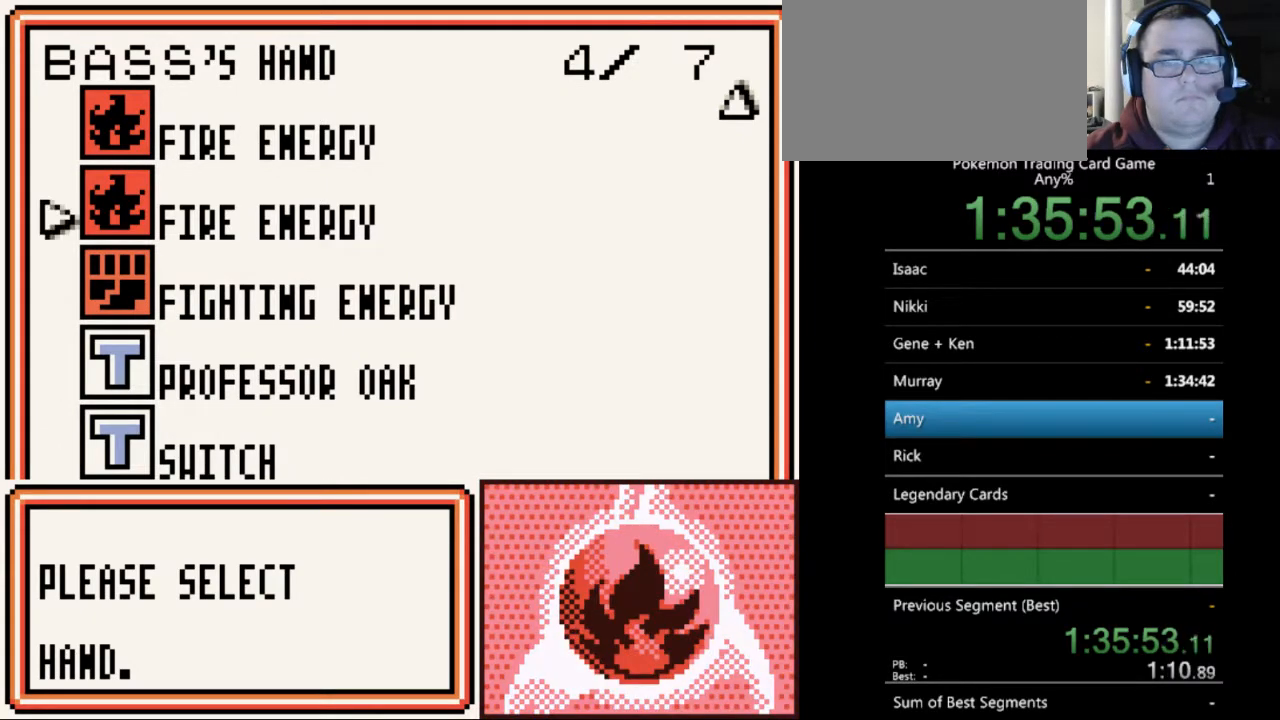
{"buttons": ["A"], "events": [[167, "A", "down"], [267, "A", "up"], [500, "A", "down"]]}
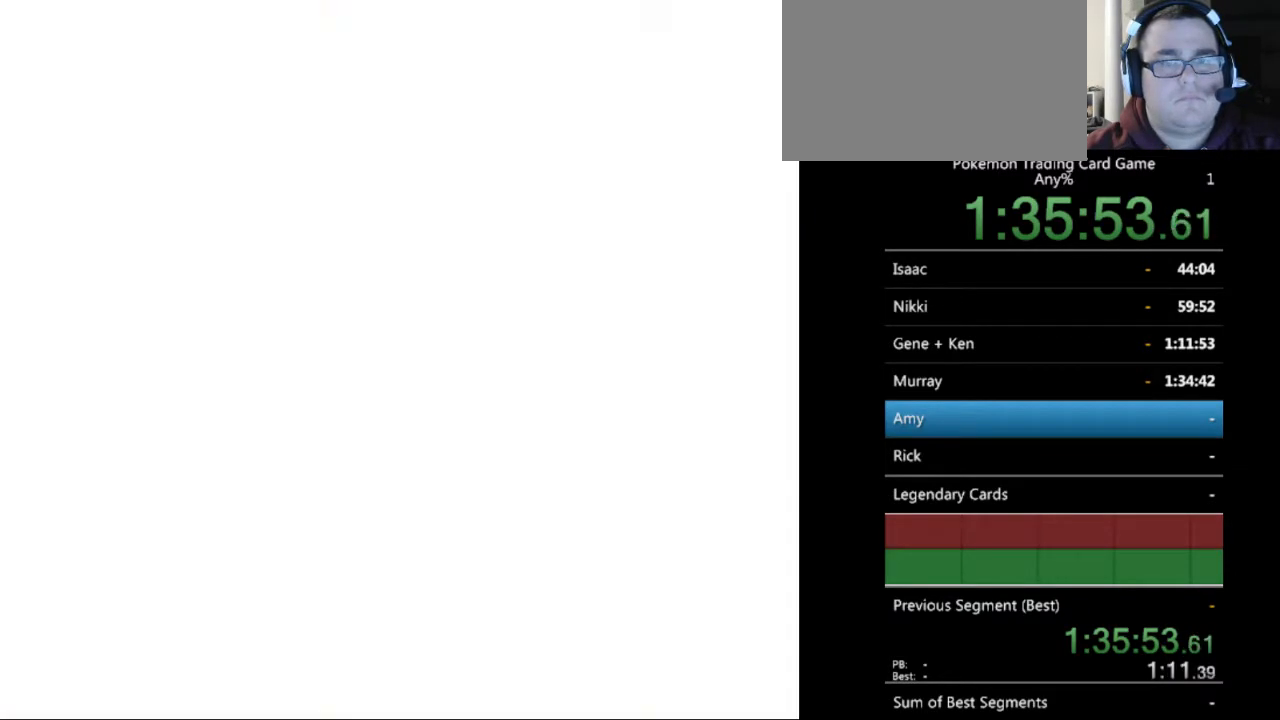
{"buttons": [], "events": [[100, "A", "up"]]}
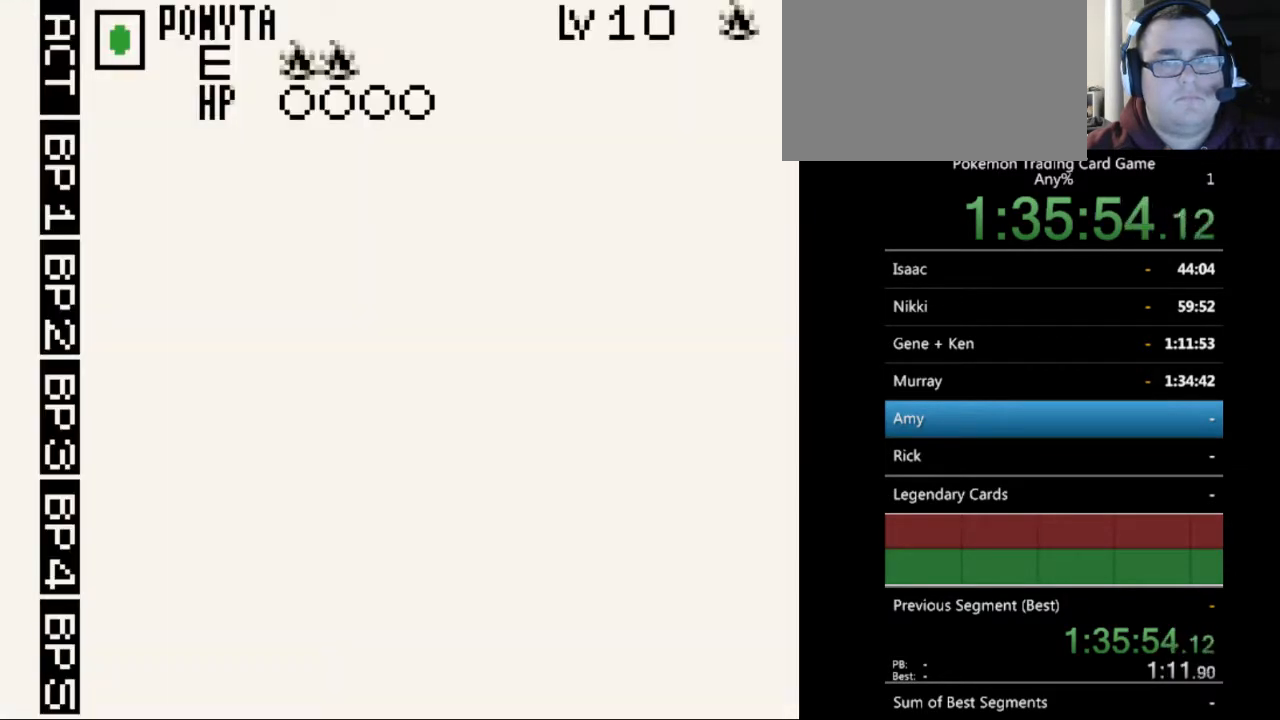
{"buttons": [], "events": [[67, "A", "down"], [167, "A", "up"], [400, "B", "down"], [500, "B", "up"]]}
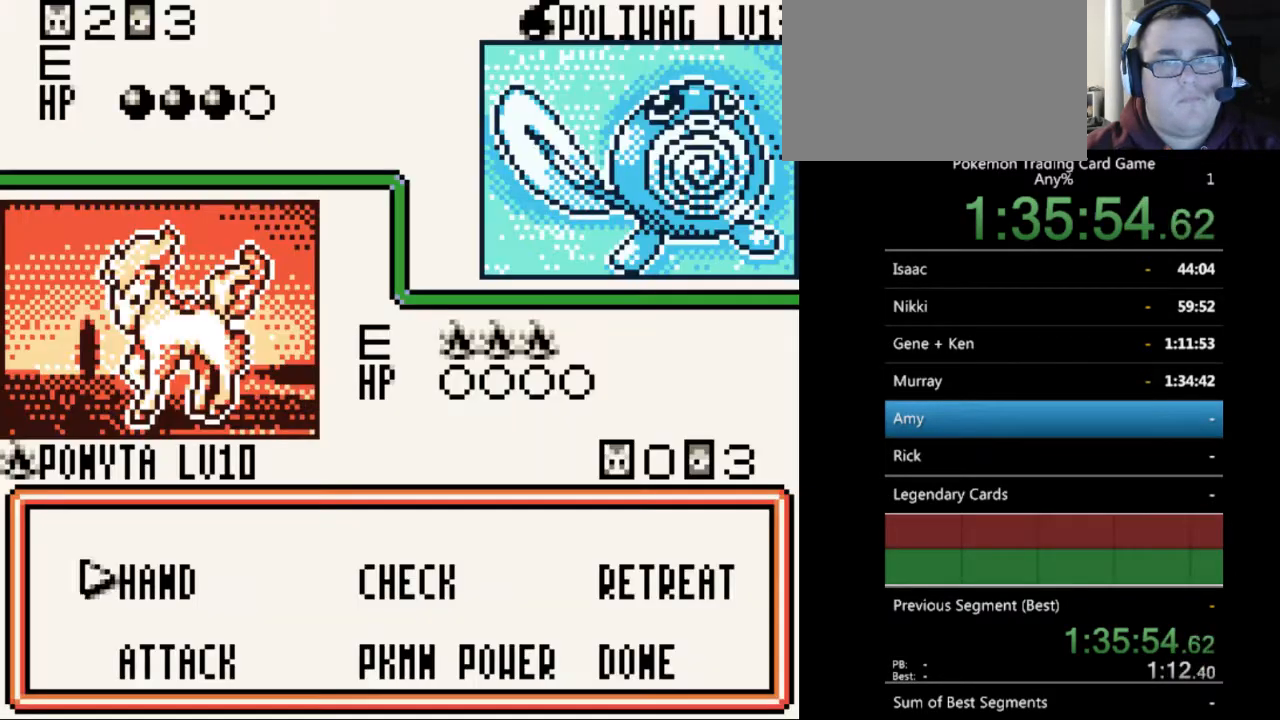
{"buttons": [], "events": []}
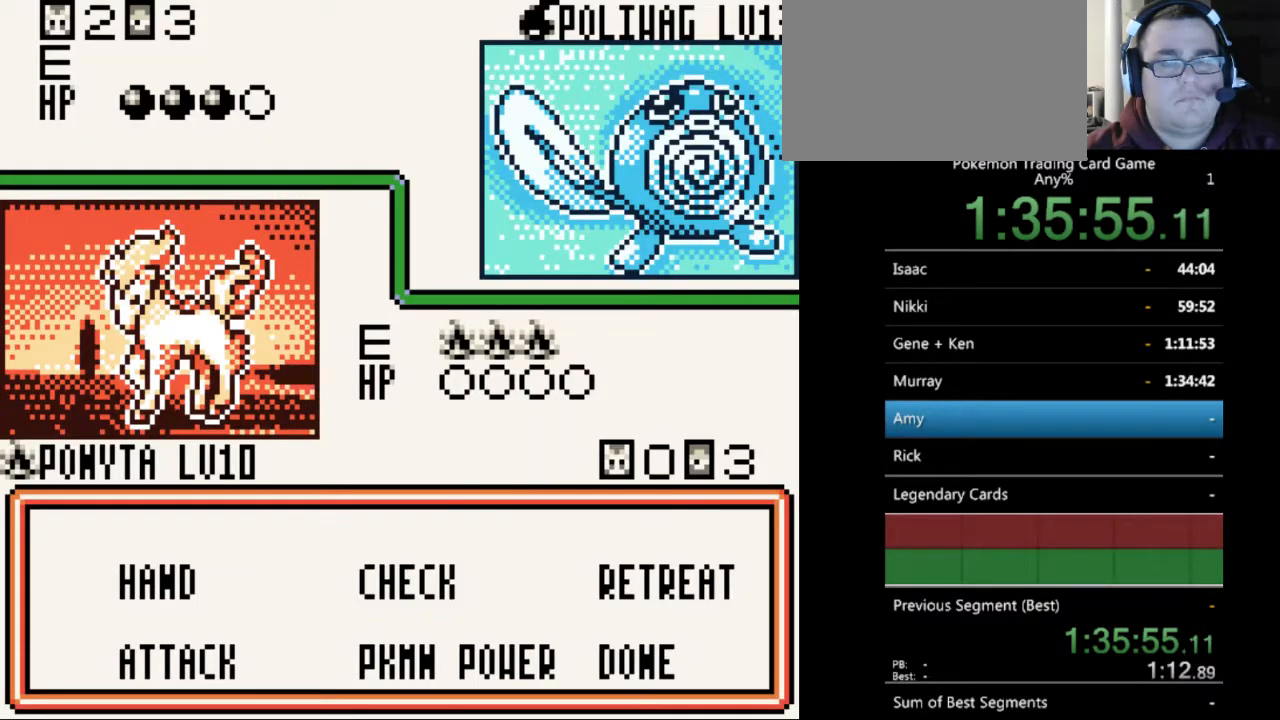
{"buttons": ["DPAD_UP"], "events": [[67, "A", "down"], [133, "A", "up"], [433, "DPAD_UP", "down"]]}
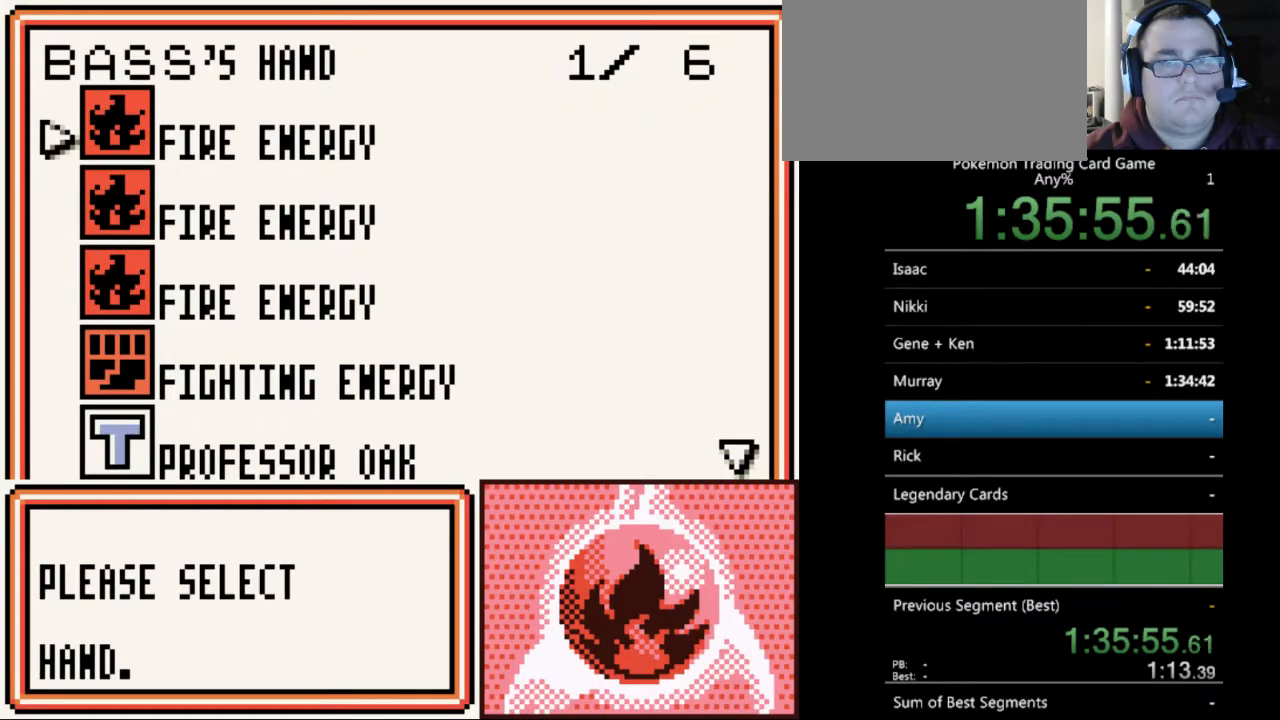
{"buttons": ["DPAD_DOWN"], "events": [[33, "DPAD_UP", "up"], [133, "DPAD_DOWN", "down"]]}
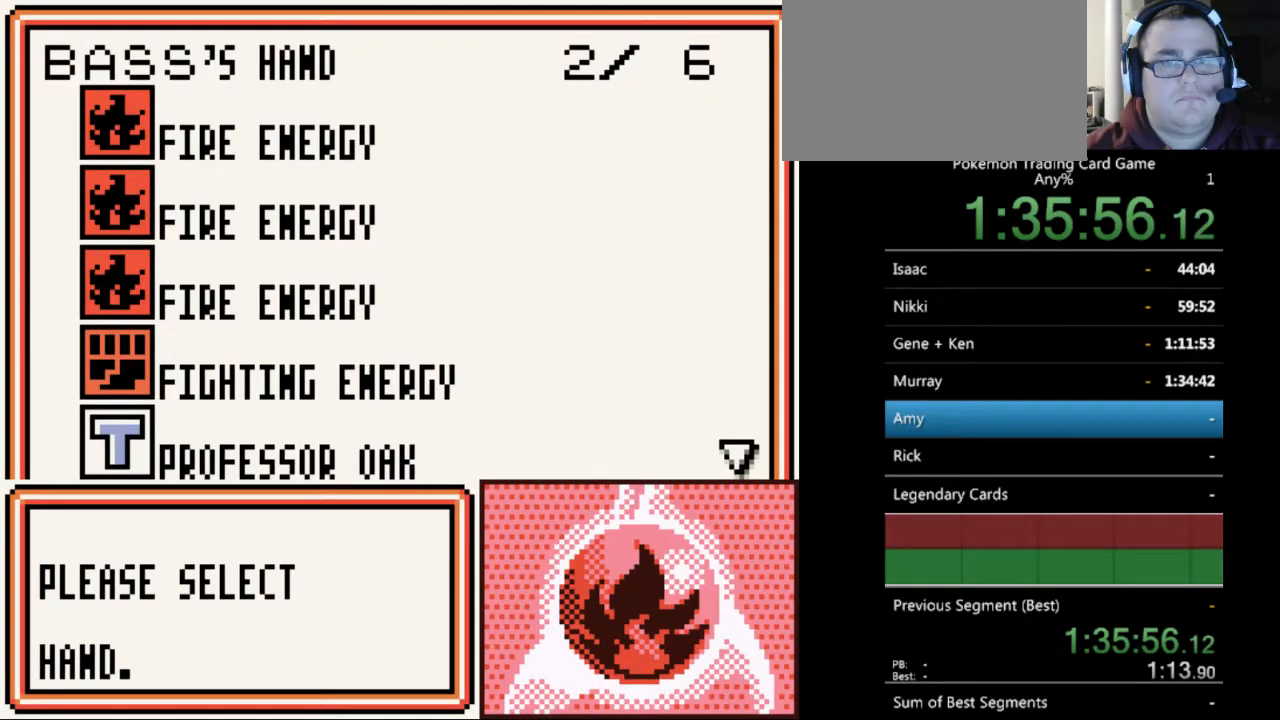
{"buttons": [], "events": [[300, "DPAD_DOWN", "up"]]}
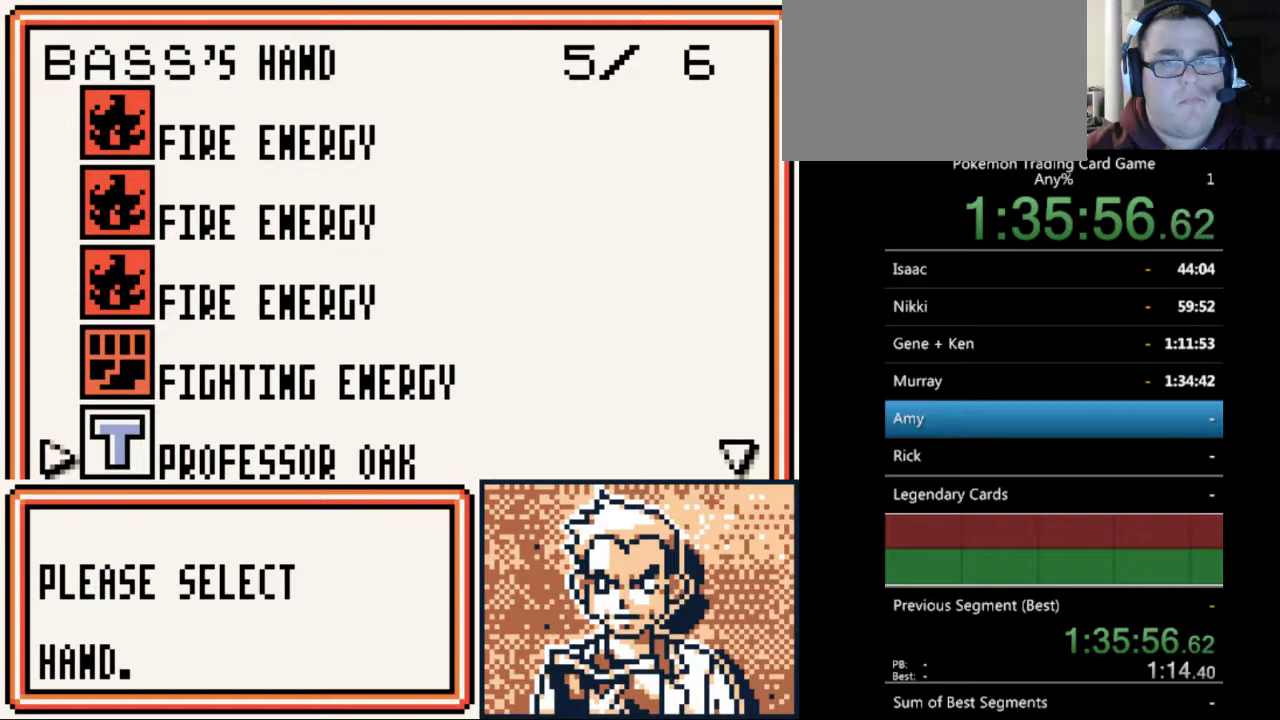
{"buttons": [], "events": [[100, "A", "down"], [200, "A", "up"], [333, "A", "down"], [433, "A", "up"]]}
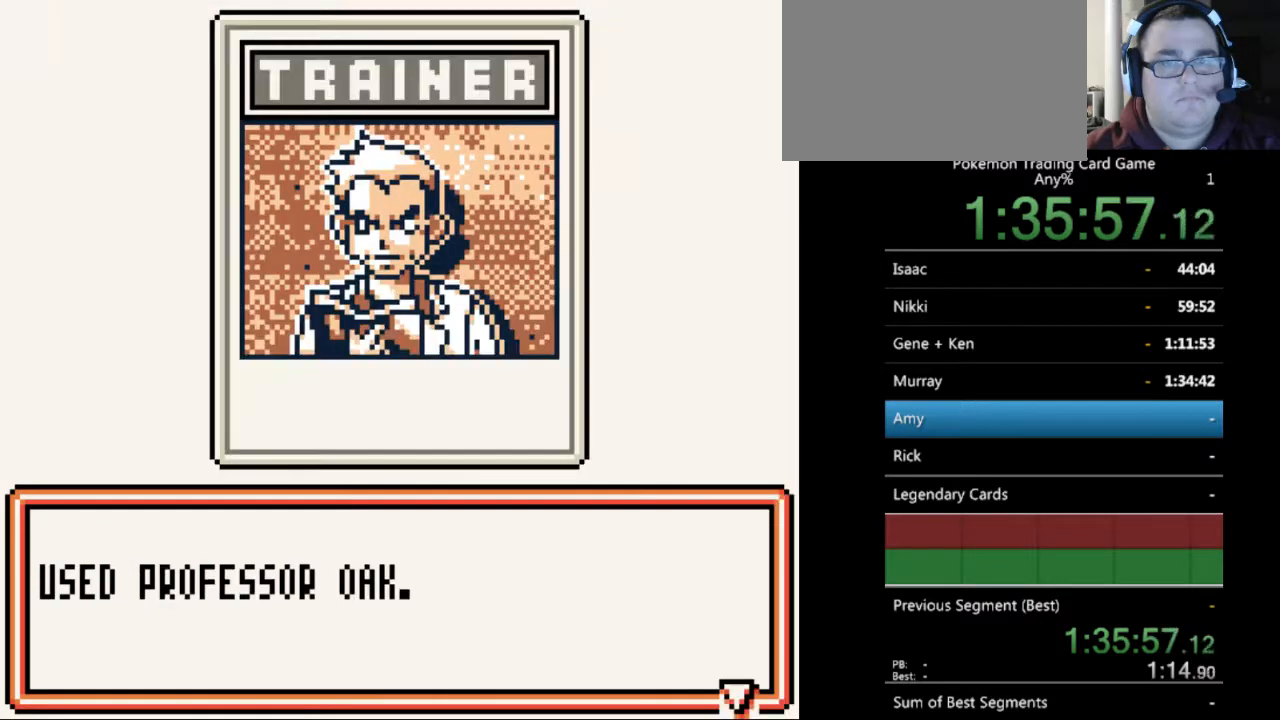
{"buttons": ["B"], "events": [[200, "A", "down"], [267, "A", "up"], [500, "B", "down"]]}
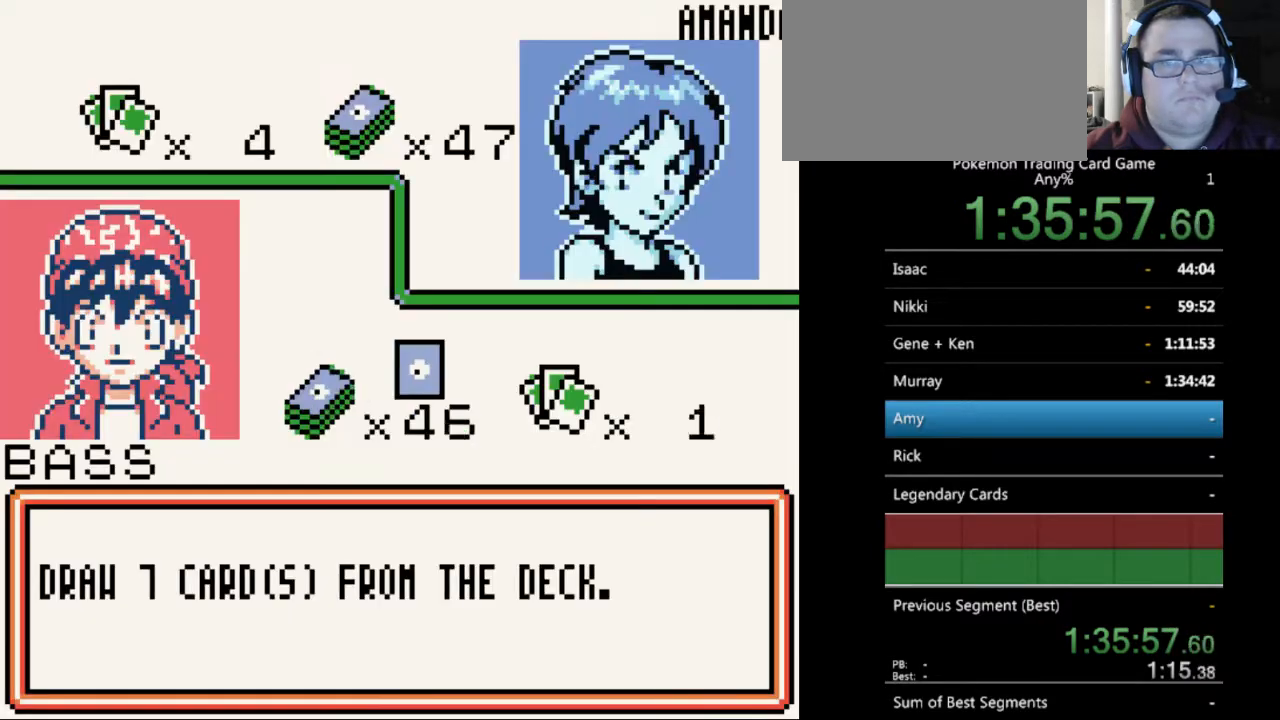
{"buttons": [], "events": [[100, "B", "up"], [300, "B", "down"], [400, "B", "up"]]}
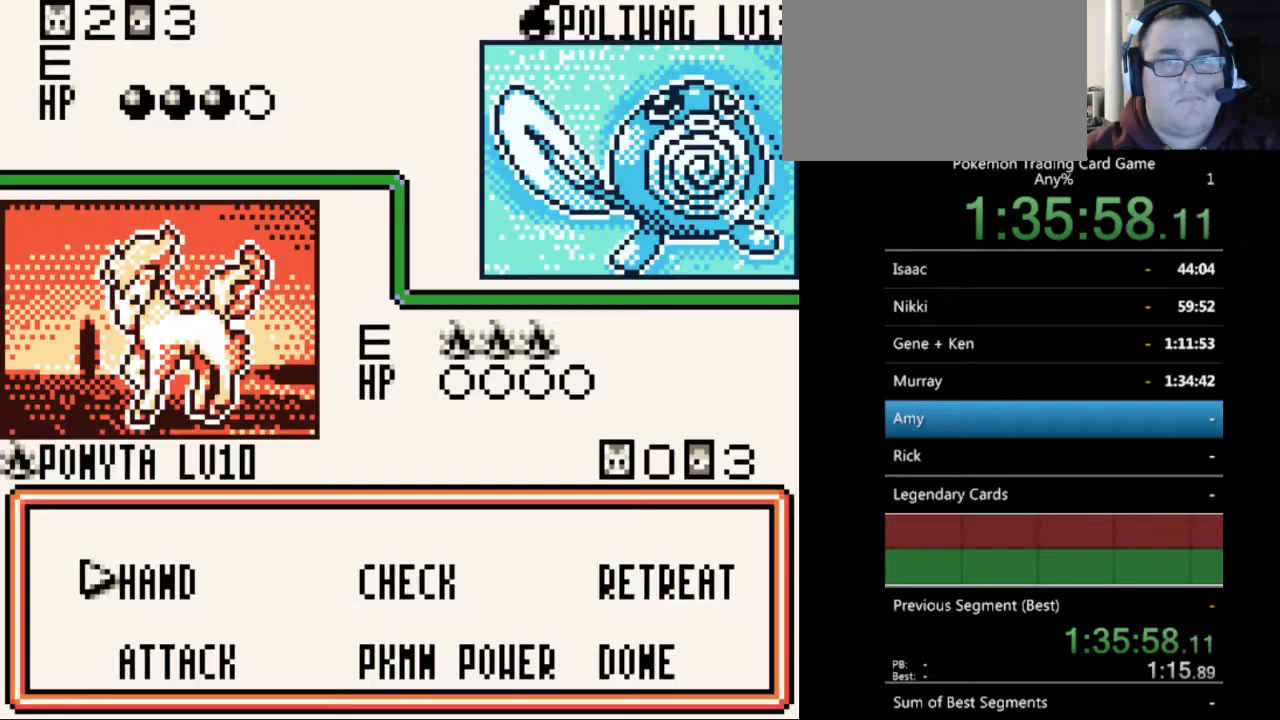
{"buttons": [], "events": [[400, "A", "down"], [500, "A", "up"]]}
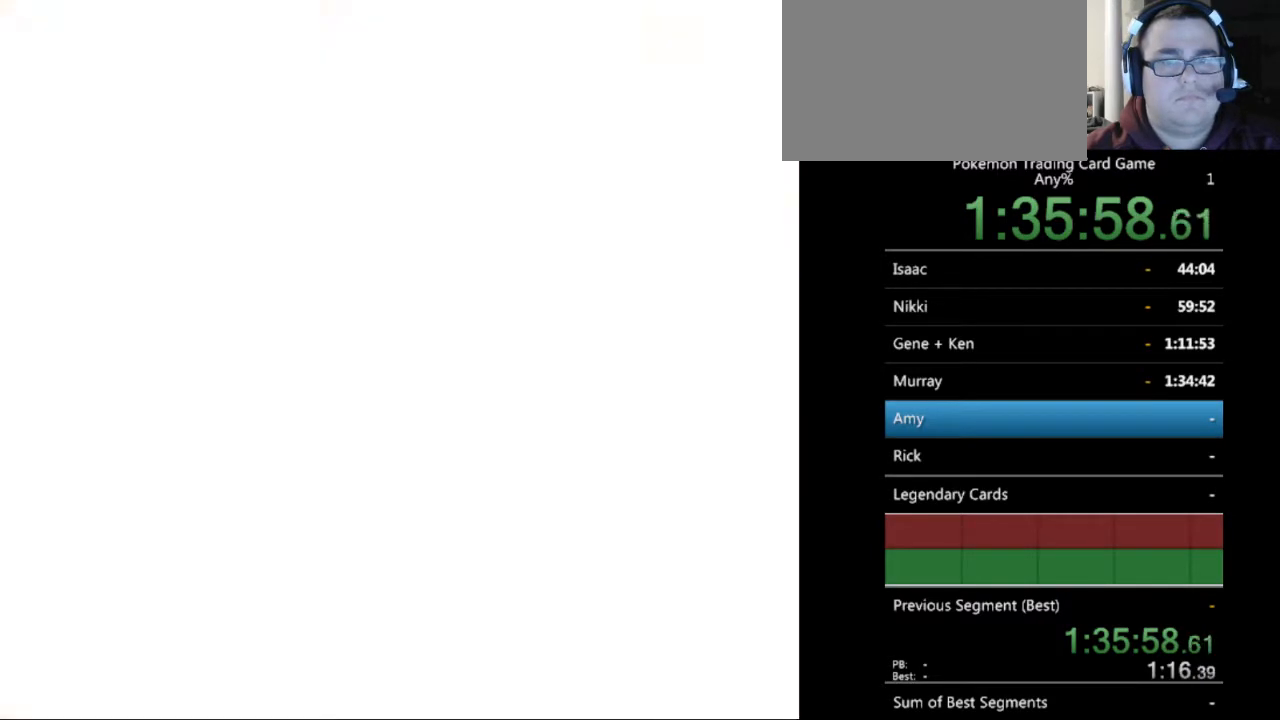
{"buttons": [], "events": [[367, "SELECT", "down"], [500, "SELECT", "up"]]}
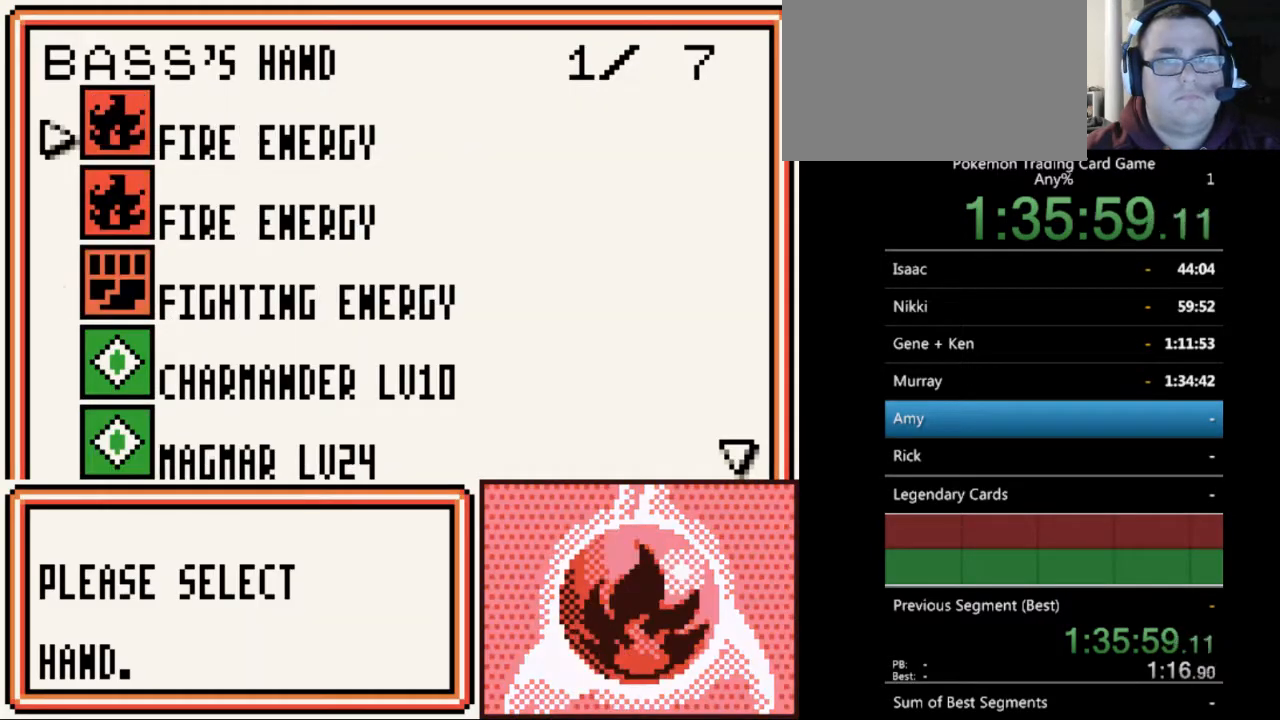
{"buttons": ["DPAD_DOWN"], "events": [[67, "DPAD_DOWN", "down"]]}
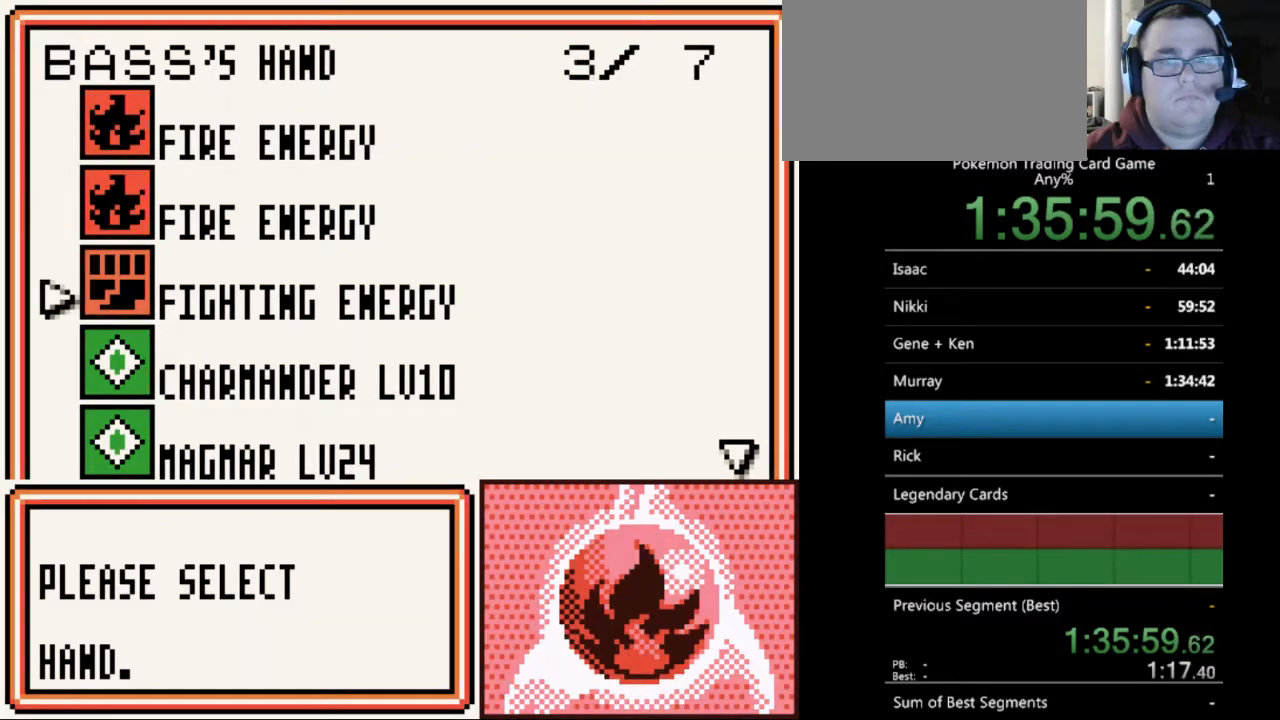
{"buttons": [], "events": [[400, "DPAD_DOWN", "up"]]}
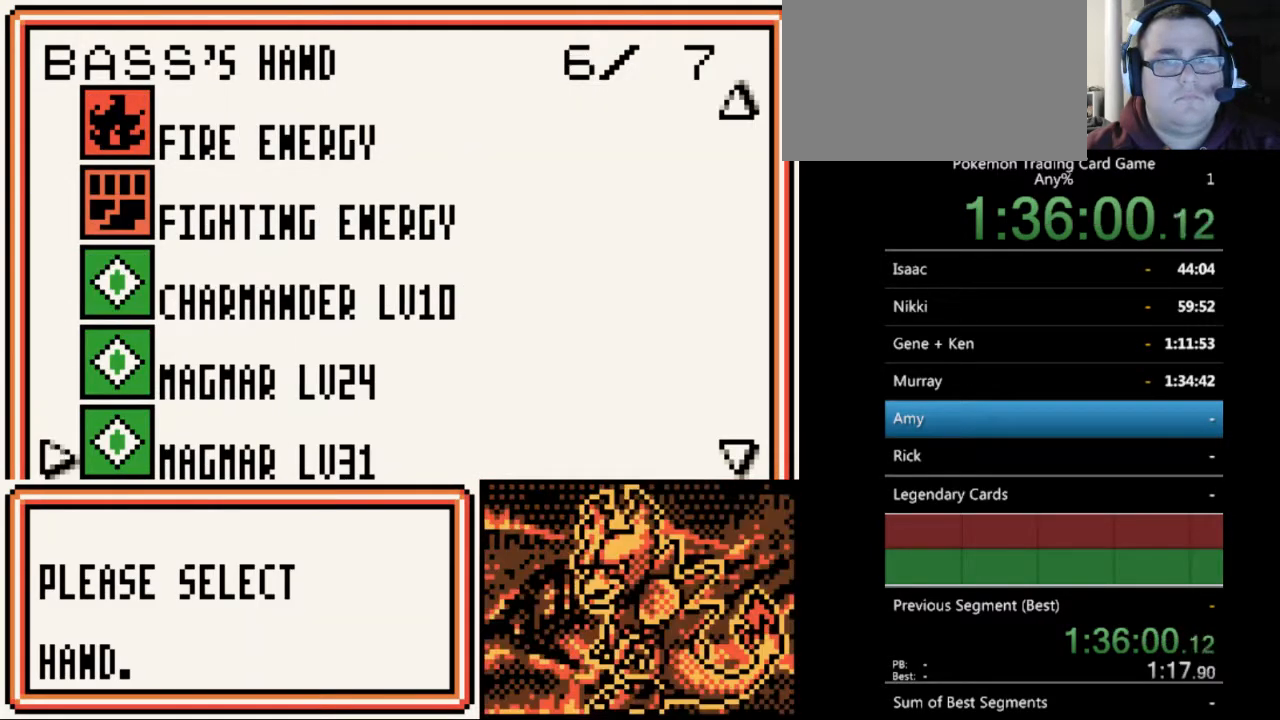
{"buttons": [], "events": [[100, "DPAD_UP", "down"], [200, "DPAD_UP", "up"], [367, "DPAD_UP", "down"], [433, "DPAD_UP", "up"]]}
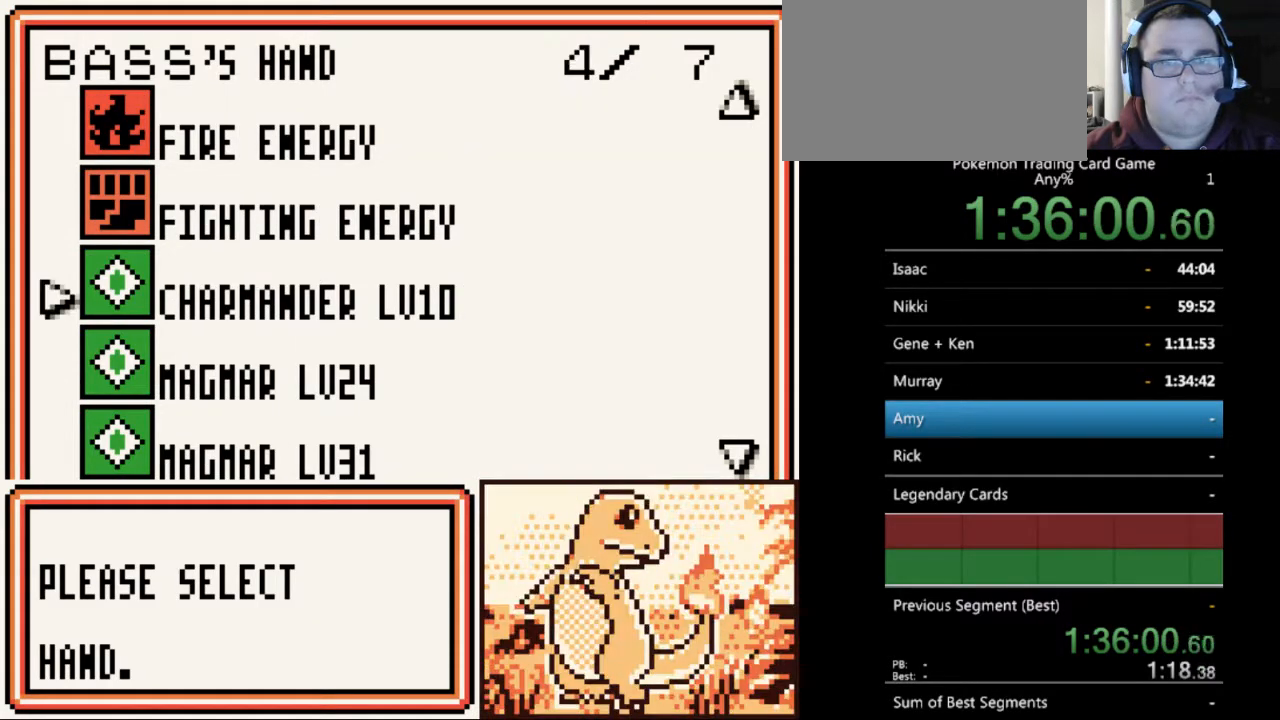
{"buttons": [], "events": []}
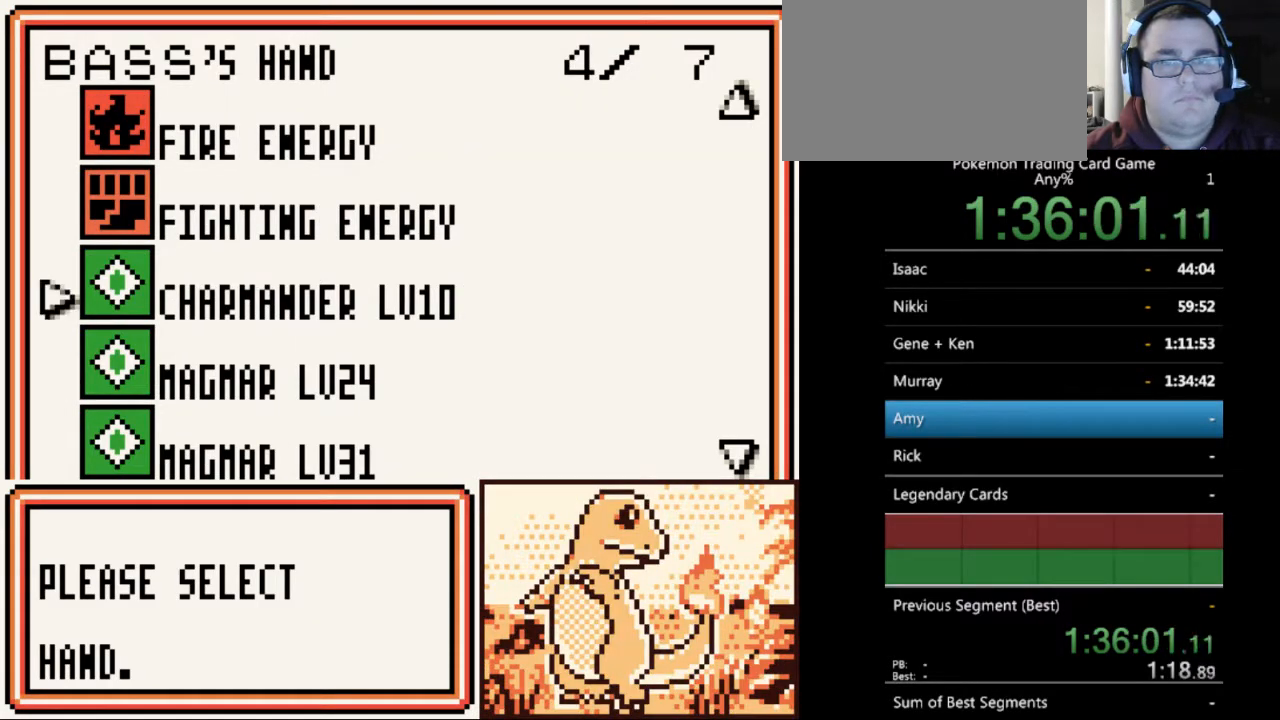
{"buttons": [], "events": [[33, "DPAD_DOWN", "down"], [100, "DPAD_DOWN", "up"], [300, "DPAD_DOWN", "down"], [400, "DPAD_DOWN", "up"]]}
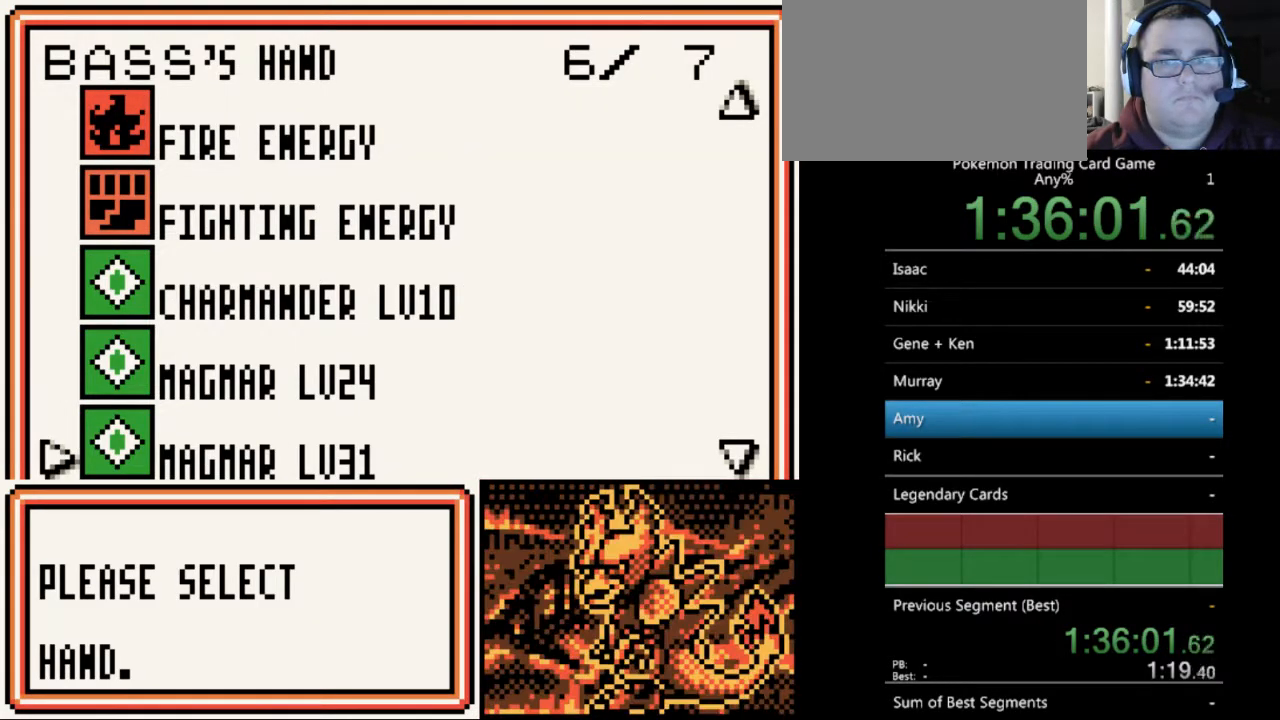
{"buttons": [], "events": [[333, "DPAD_UP", "down"], [367, "DPAD_UP", "up"]]}
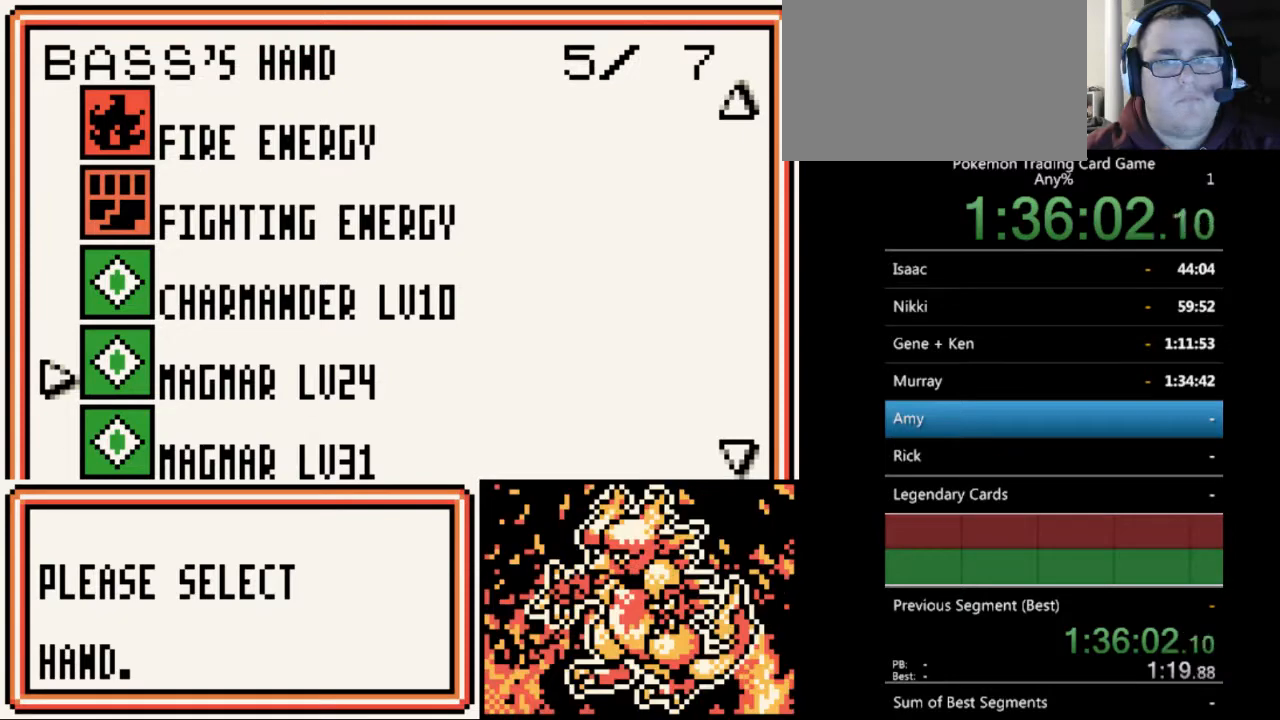
{"buttons": [], "events": [[100, "A", "down"], [233, "A", "up"], [300, "A", "down"], [400, "A", "up"]]}
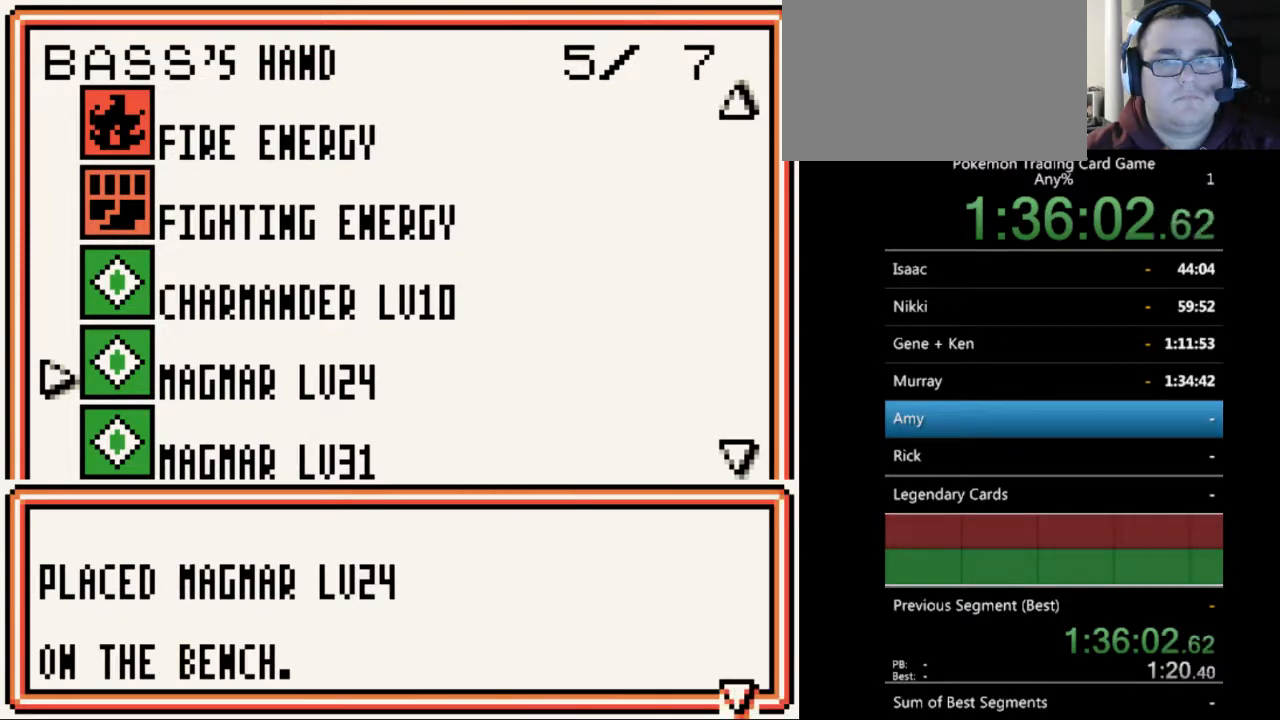
{"buttons": [], "events": [[133, "A", "down"], [200, "A", "up"]]}
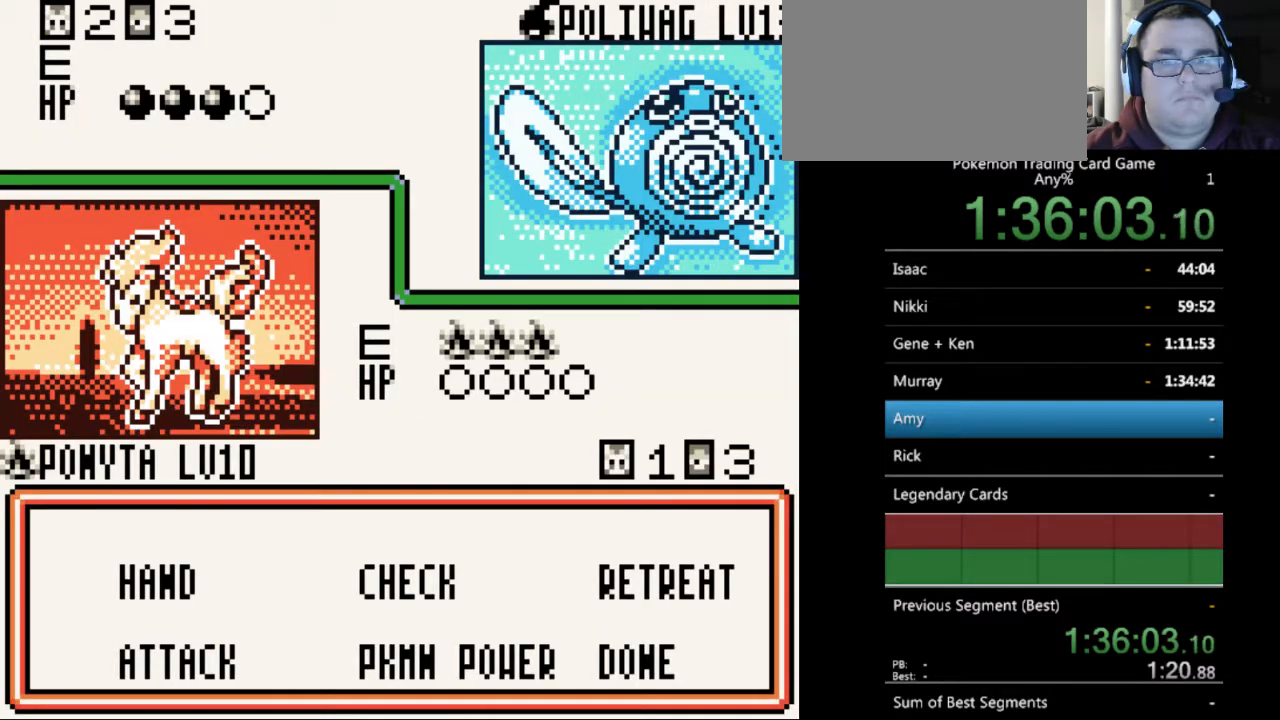
{"buttons": [], "events": [[67, "A", "down"], [167, "A", "up"]]}
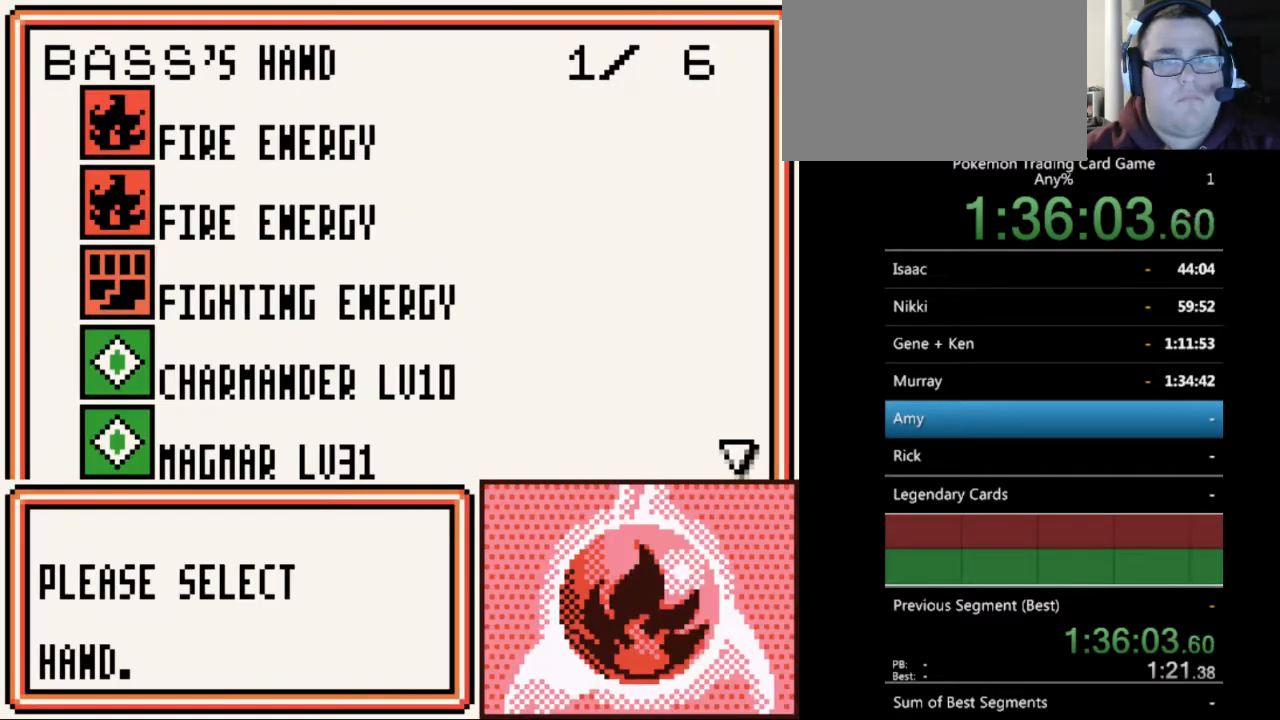
{"buttons": [], "events": [[167, "A", "down"], [267, "A", "up"], [367, "A", "down"], [467, "A", "up"]]}
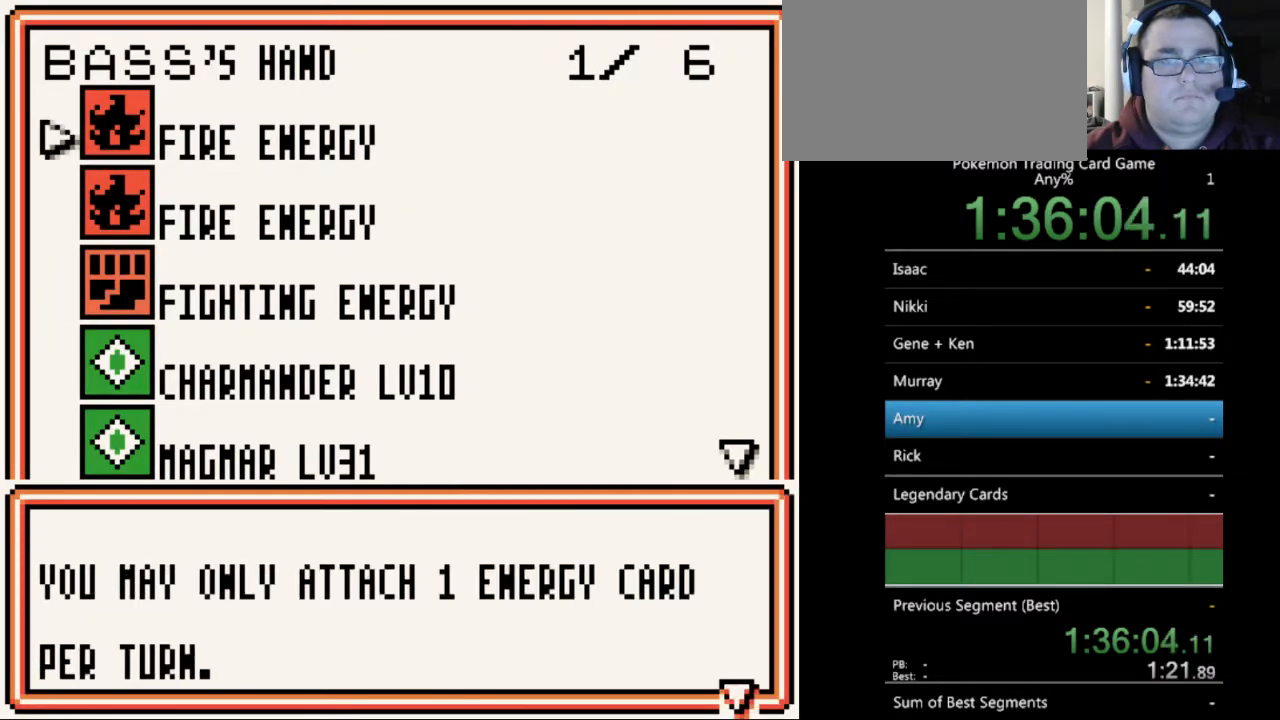
{"buttons": [], "events": [[233, "B", "down"], [333, "B", "up"]]}
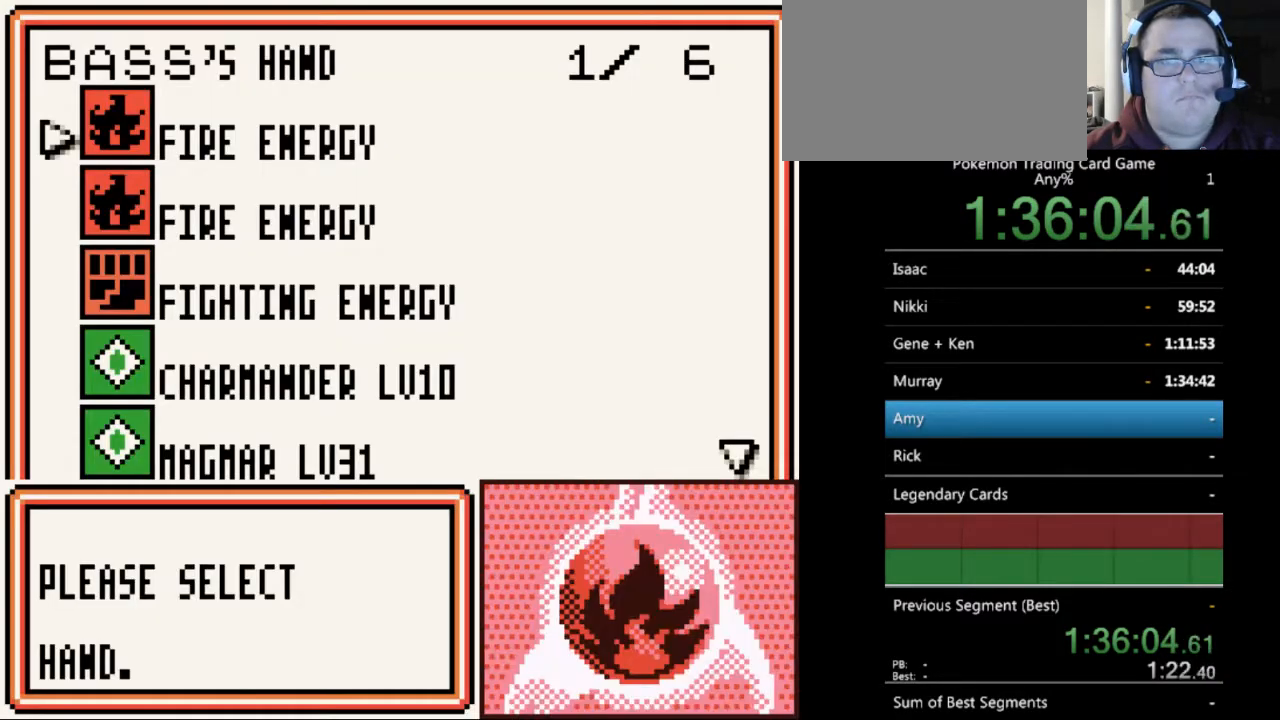
{"buttons": [], "events": [[167, "DPAD_DOWN", "down"], [233, "DPAD_DOWN", "up"], [400, "B", "down"], [500, "B", "up"]]}
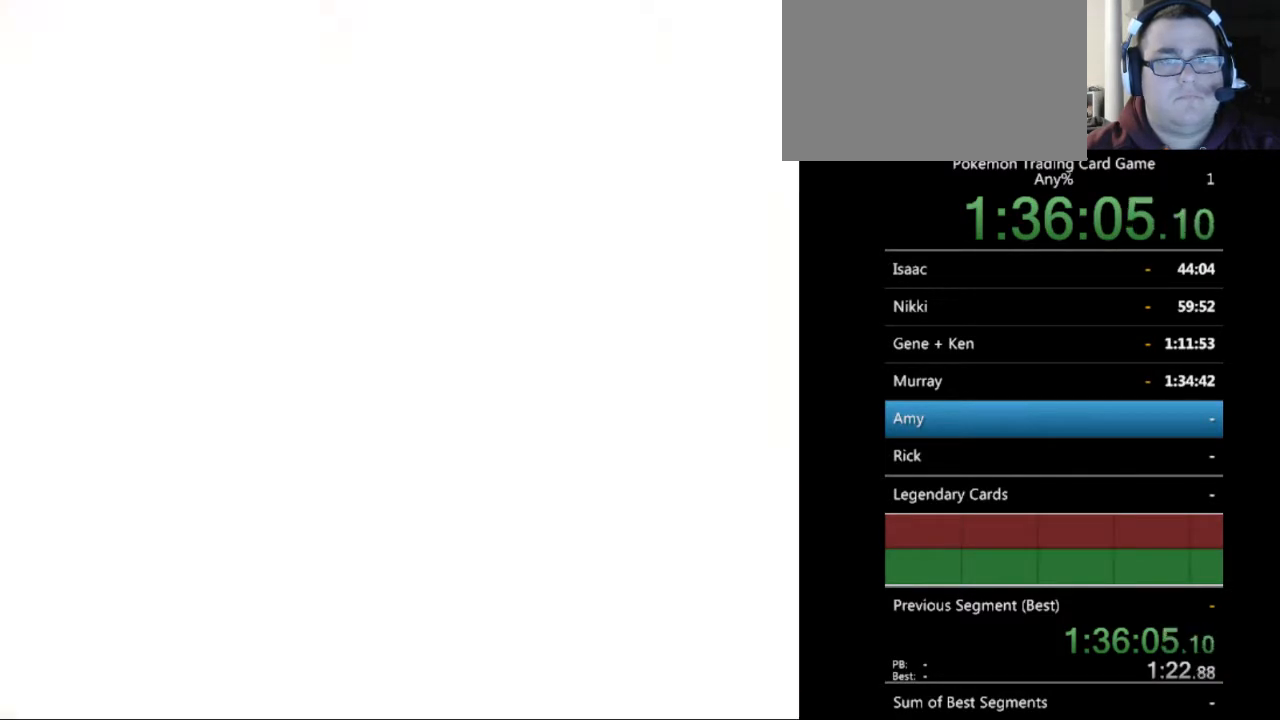
{"buttons": ["A"], "events": [[467, "A", "down"]]}
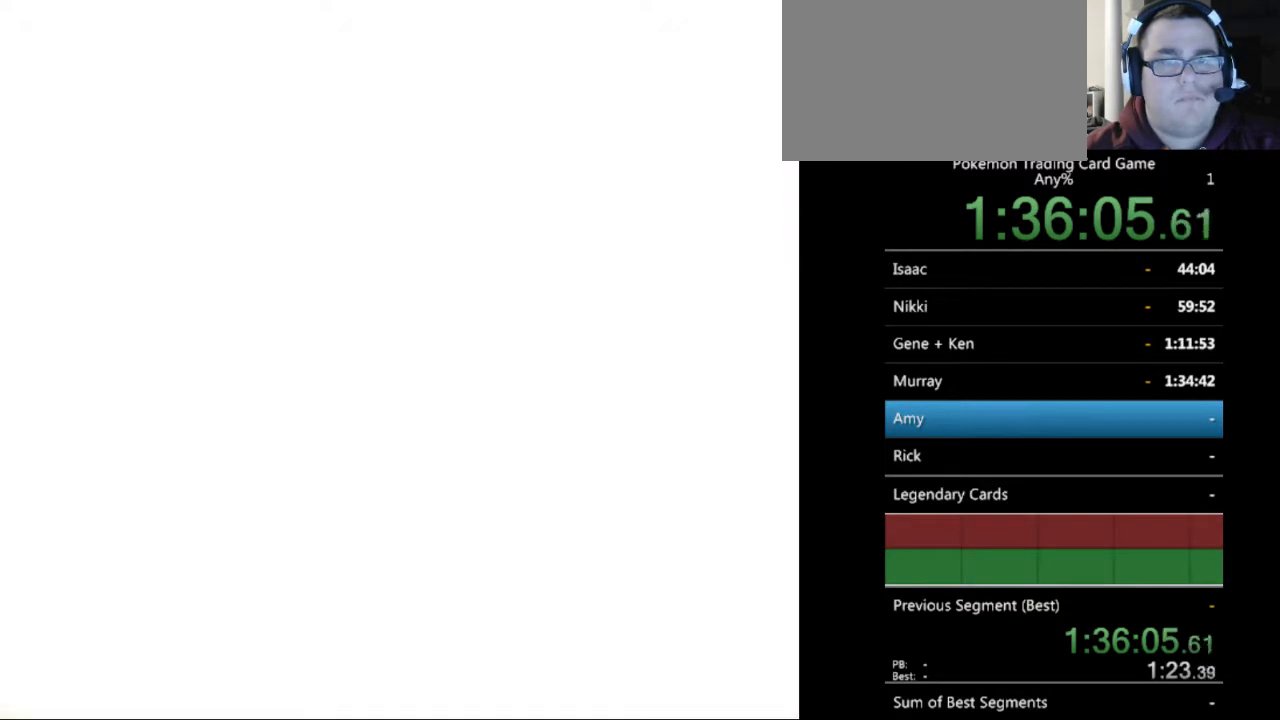
{"buttons": ["DPAD_DOWN"], "events": [[67, "A", "up"], [300, "DPAD_DOWN", "down"], [367, "DPAD_DOWN", "up"], [467, "DPAD_DOWN", "down"]]}
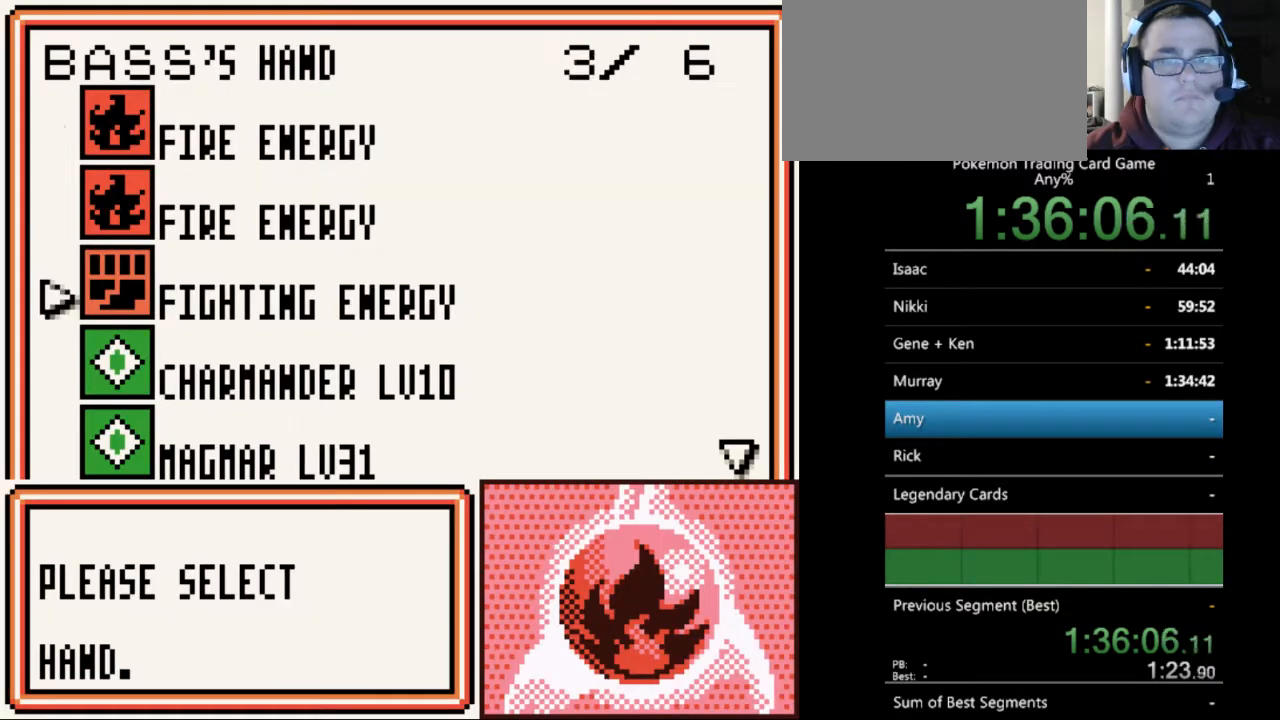
{"buttons": [], "events": [[33, "DPAD_DOWN", "up"], [133, "DPAD_DOWN", "down"], [233, "DPAD_DOWN", "up"]]}
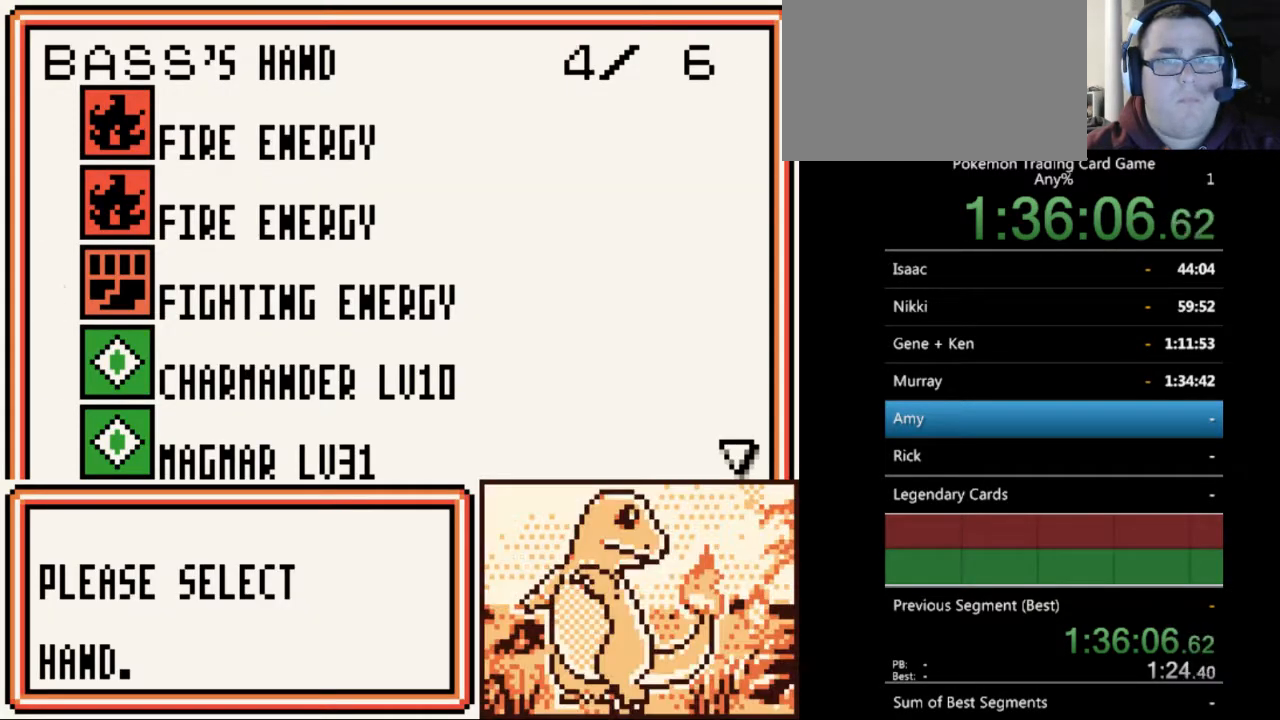
{"buttons": ["A"], "events": [[100, "DPAD_DOWN", "down"], [167, "DPAD_DOWN", "up"], [267, "A", "down"], [367, "A", "up"], [500, "A", "down"]]}
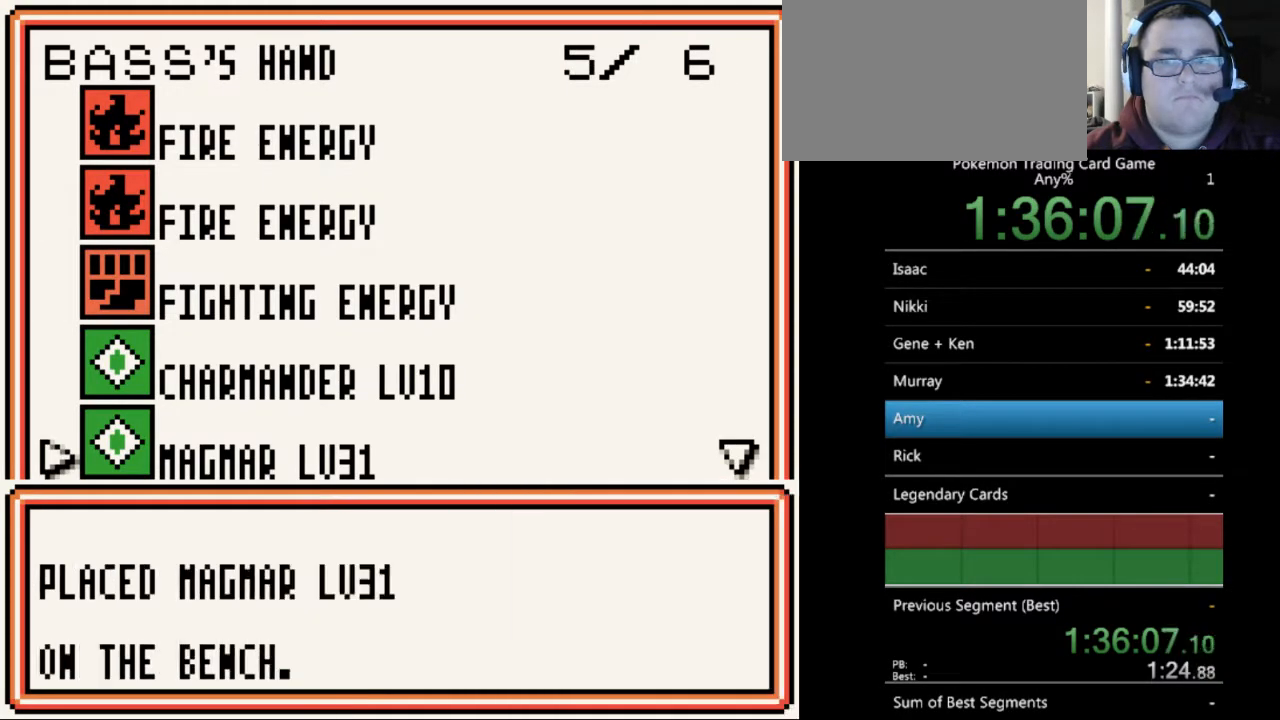
{"buttons": [], "events": [[67, "A", "up"], [267, "A", "down"], [367, "A", "up"]]}